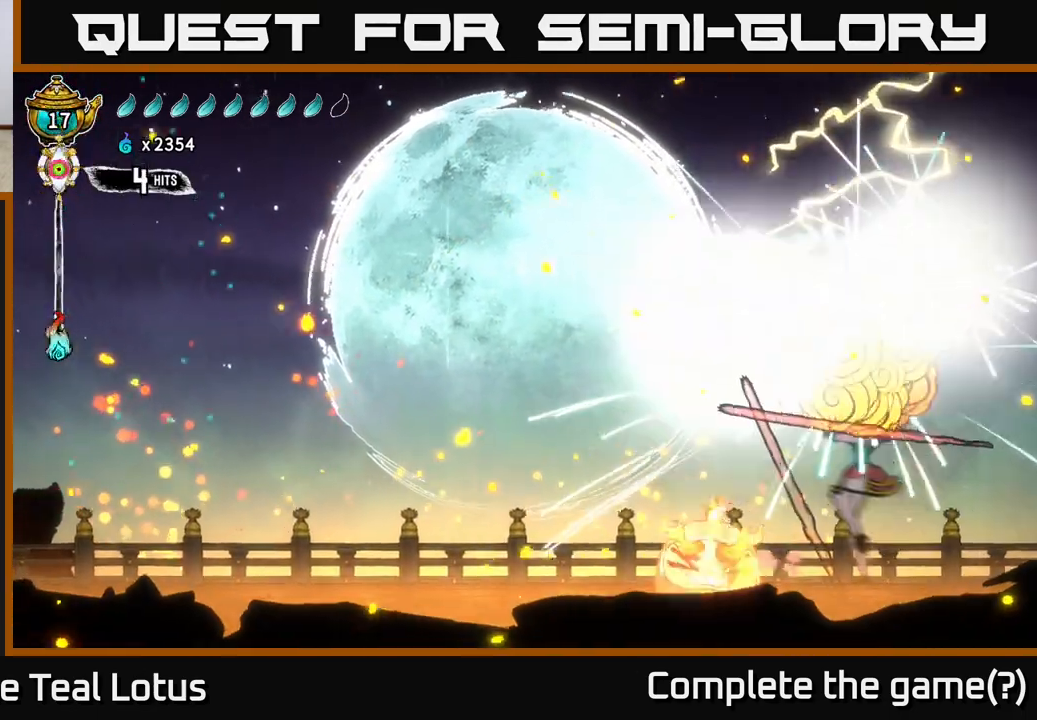
Gameplay with a controller (Xbox layout); each line is a JSON object with the inputs held at the frame after it. "events" lists button and stick changes between this image and that frame as [ms after this image, input, new state], when the widget could be followed in between.
{"buttons": [], "left_stick": "left", "right_stick": "center", "events": [[250, "R2", "up"]]}
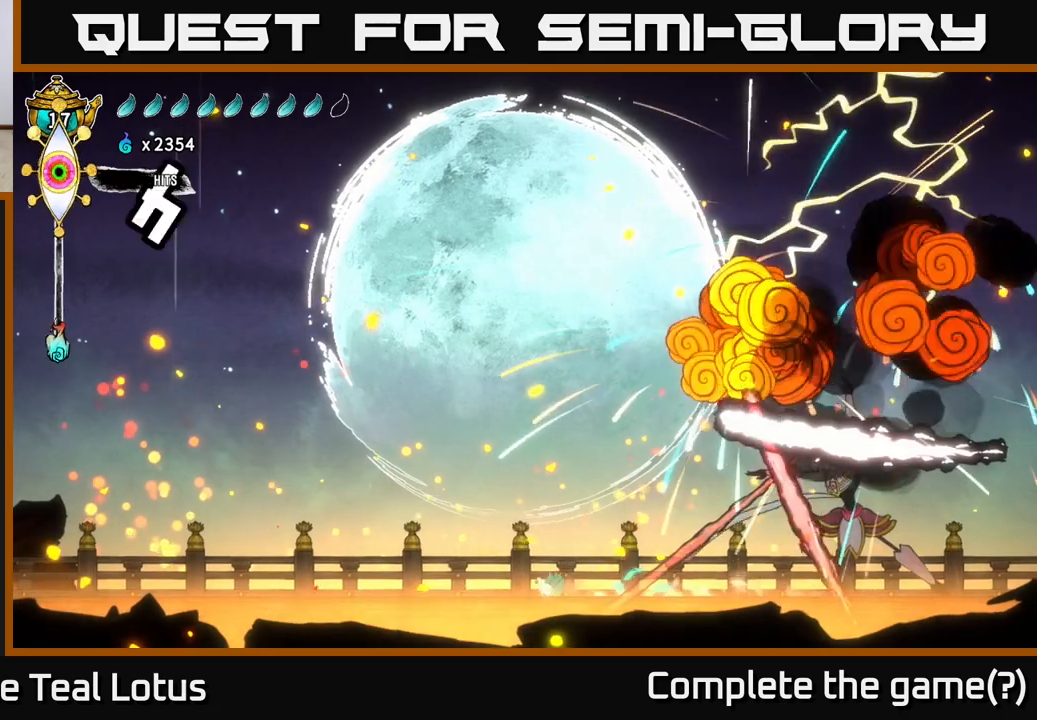
{"buttons": ["L2"], "left_stick": "center", "right_stick": "center", "events": [[350, "L2", "down"], [367, "left_stick", "center"]]}
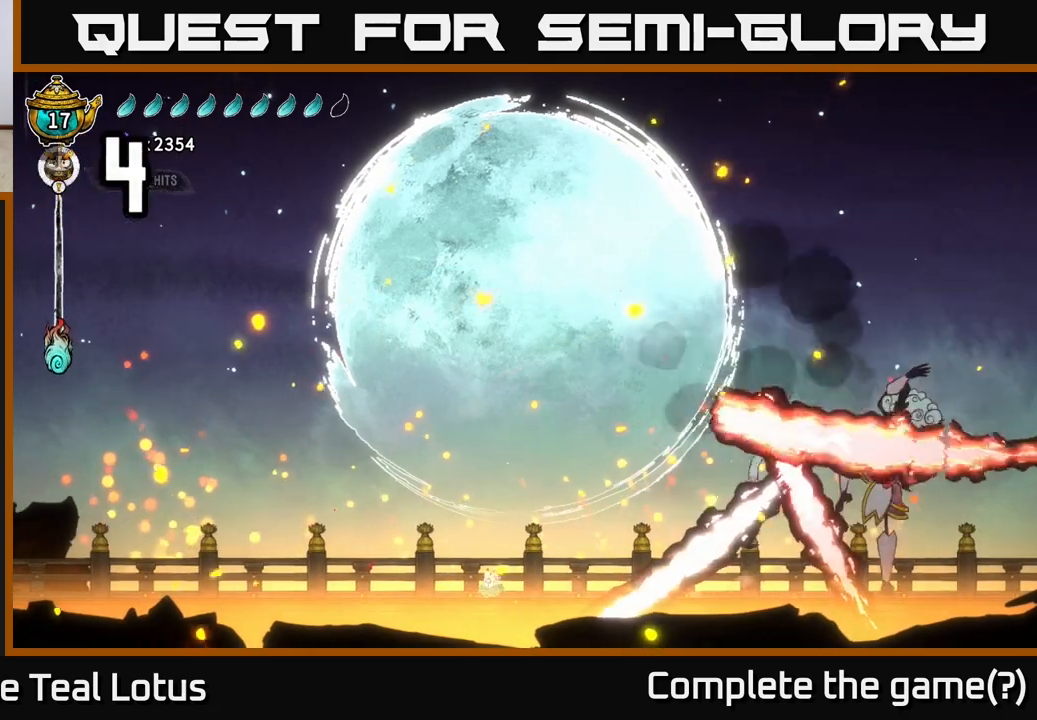
{"buttons": ["L2"], "left_stick": "center", "right_stick": "center", "events": []}
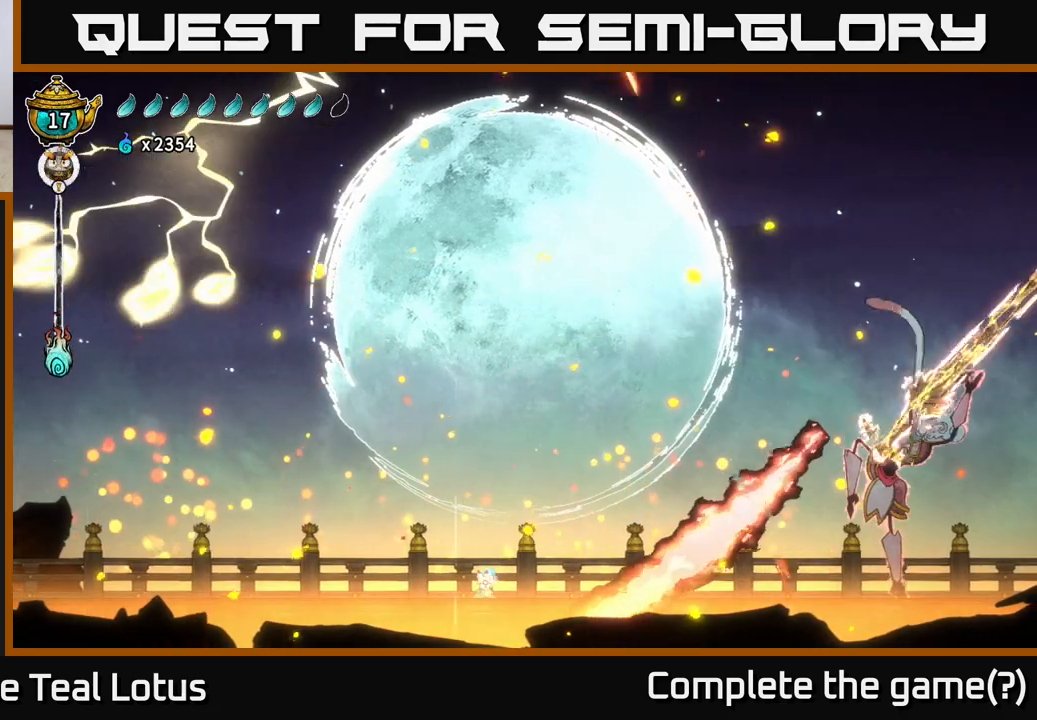
{"buttons": ["L2"], "left_stick": "center", "right_stick": "center", "events": []}
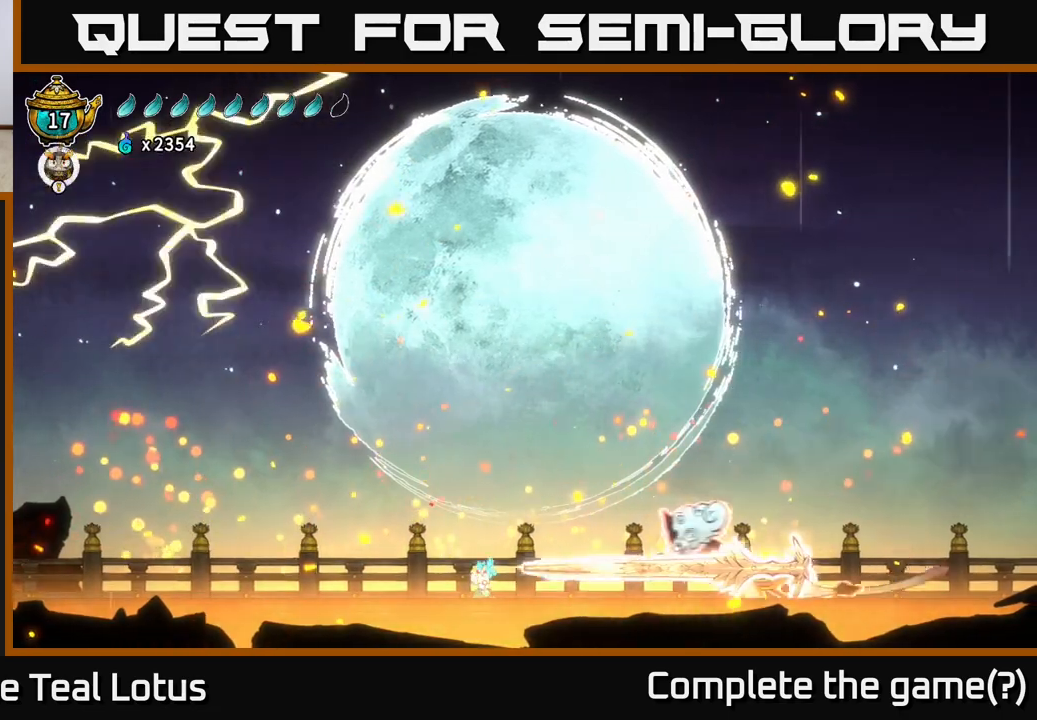
{"buttons": ["L2"], "left_stick": "center", "right_stick": "center", "events": []}
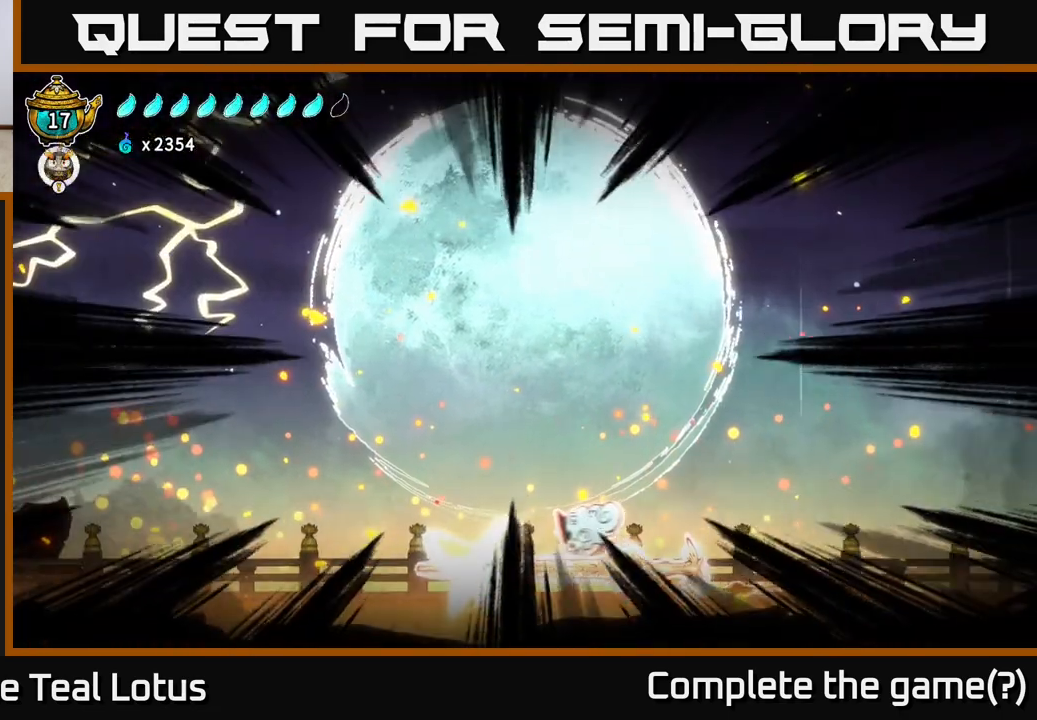
{"buttons": [], "left_stick": "left", "right_stick": "center", "events": [[83, "left_stick", "left"], [100, "A", "down"], [150, "L2", "up"], [150, "X", "down"], [233, "A", "up"], [233, "X", "up"], [300, "X", "down"], [417, "X", "up"]]}
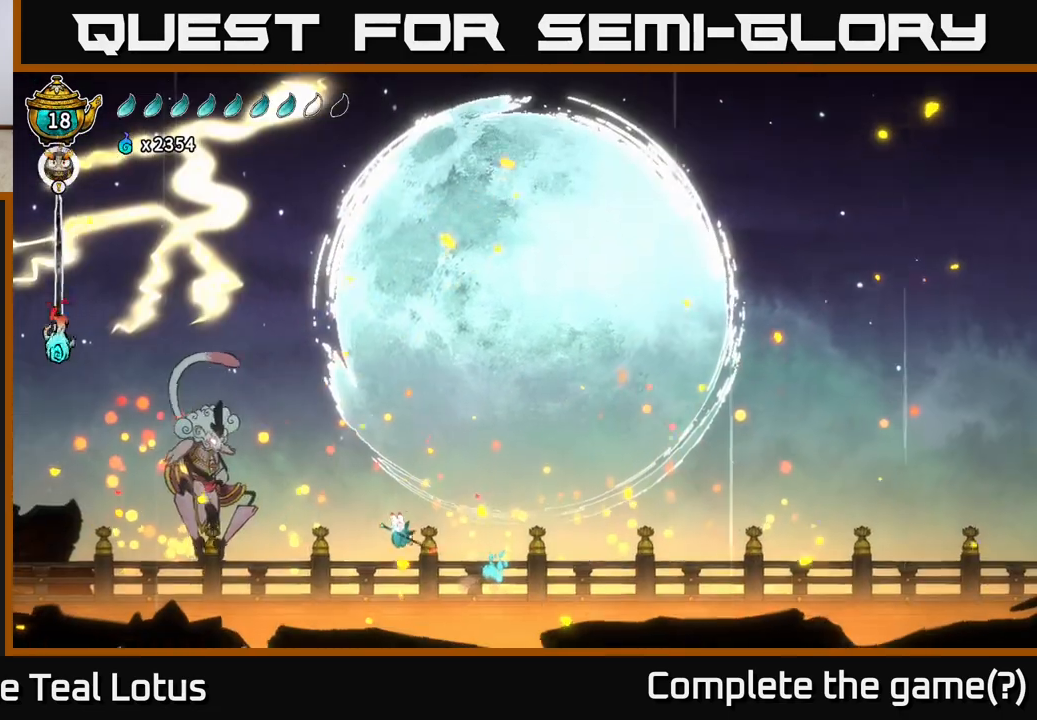
{"buttons": ["A"], "left_stick": "left", "right_stick": "center", "events": [[300, "R2", "down"], [333, "A", "down"], [383, "X", "down"], [450, "R2", "up"], [500, "X", "up"]]}
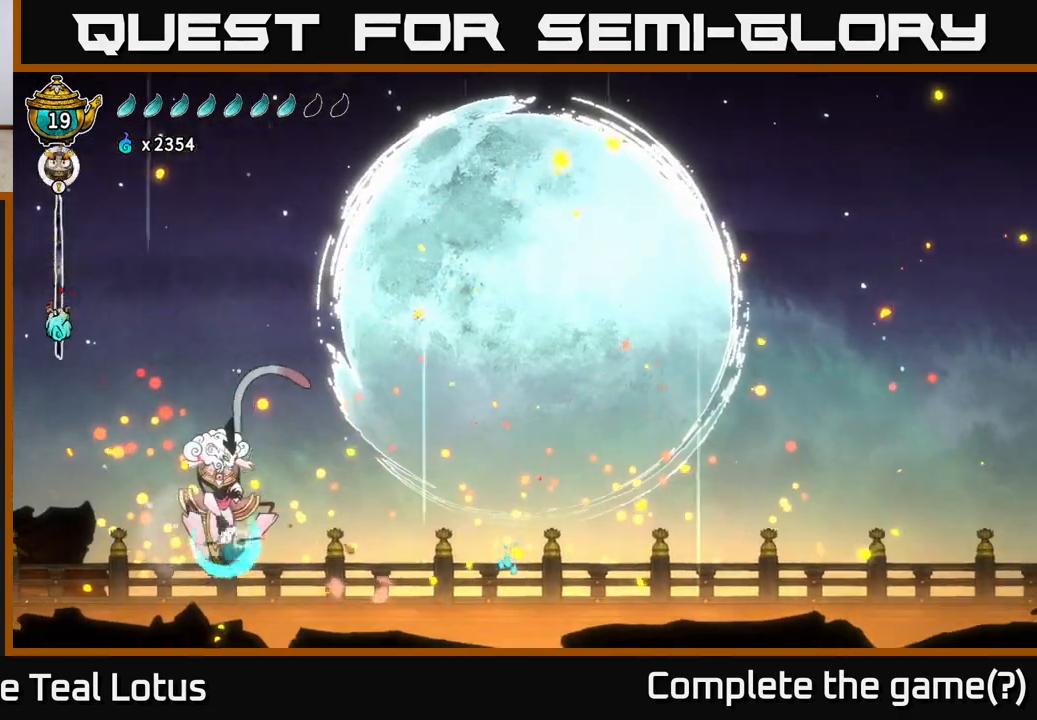
{"buttons": ["A", "X"], "left_stick": "center", "right_stick": "center", "events": [[33, "A", "up"], [67, "A", "down"], [67, "left_stick", "right"], [150, "A", "up"], [150, "X", "down"], [250, "X", "up"], [250, "left_stick", "center"], [433, "X", "down"], [500, "A", "down"]]}
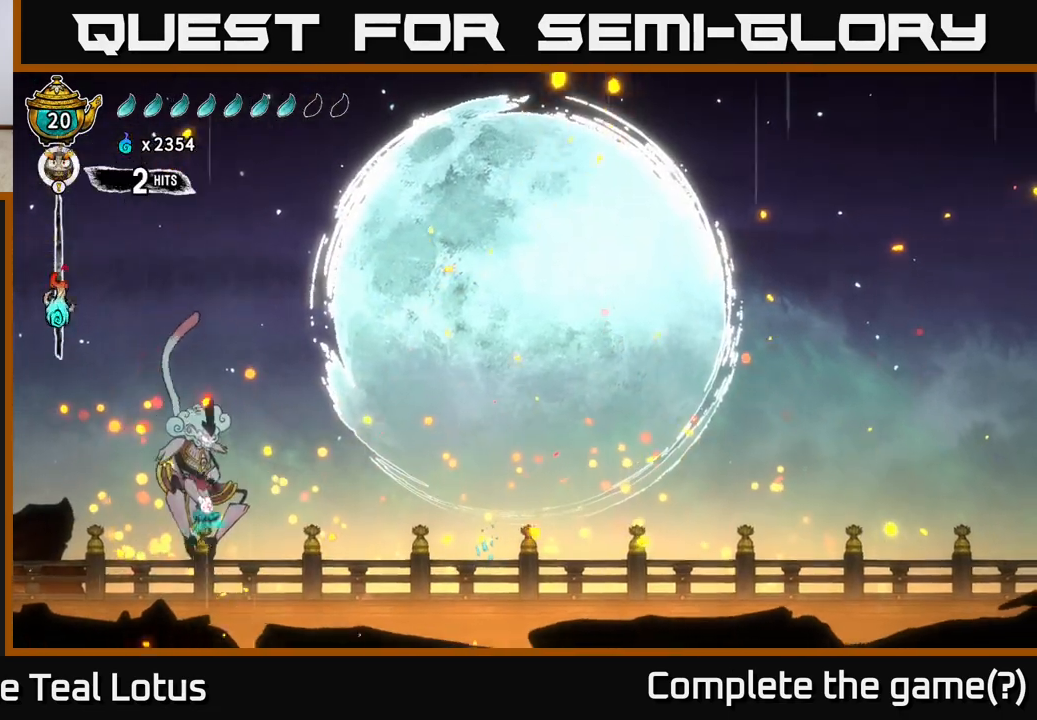
{"buttons": ["X"], "left_stick": "center", "right_stick": "center", "events": [[50, "X", "up"], [133, "left_stick", "left"], [167, "X", "down"], [200, "A", "up"], [267, "X", "up"], [317, "left_stick", "right"], [467, "left_stick", "center"], [500, "X", "down"]]}
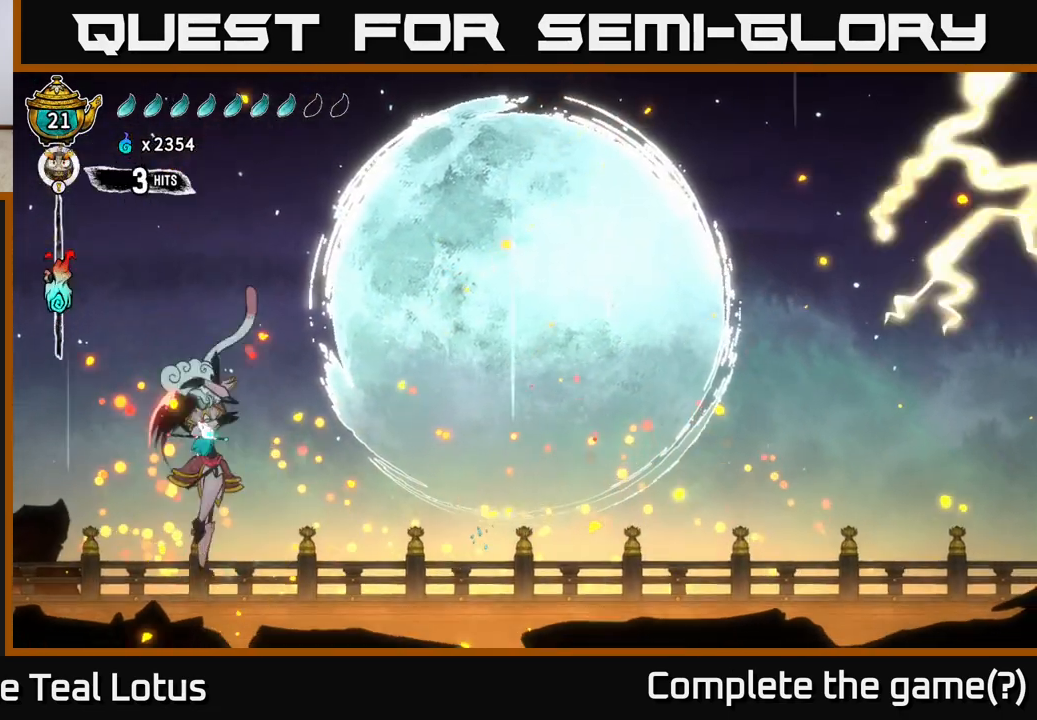
{"buttons": ["X"], "left_stick": "left", "right_stick": "center", "events": [[133, "X", "up"], [150, "left_stick", "right"], [233, "X", "down"], [300, "left_stick", "center"], [367, "X", "up"], [367, "left_stick", "left"], [450, "X", "down"]]}
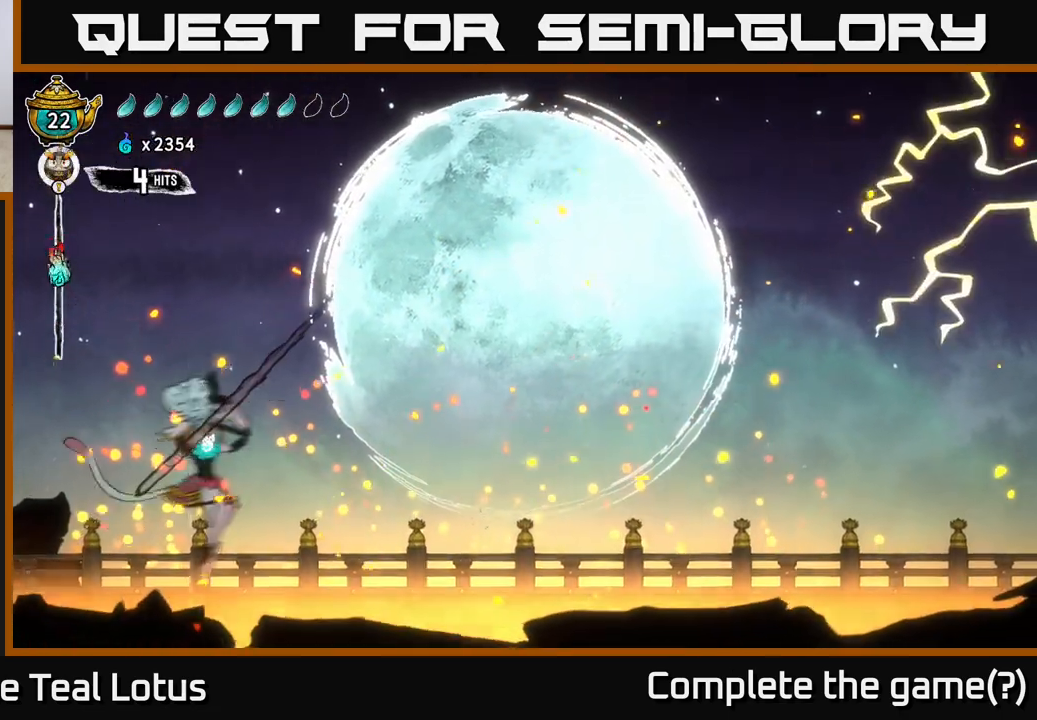
{"buttons": [], "left_stick": "right", "right_stick": "center", "events": [[67, "A", "down"], [83, "X", "up"], [117, "R2", "down"], [133, "left_stick", "up-left"], [167, "A", "up"], [283, "R2", "up"], [433, "left_stick", "right"]]}
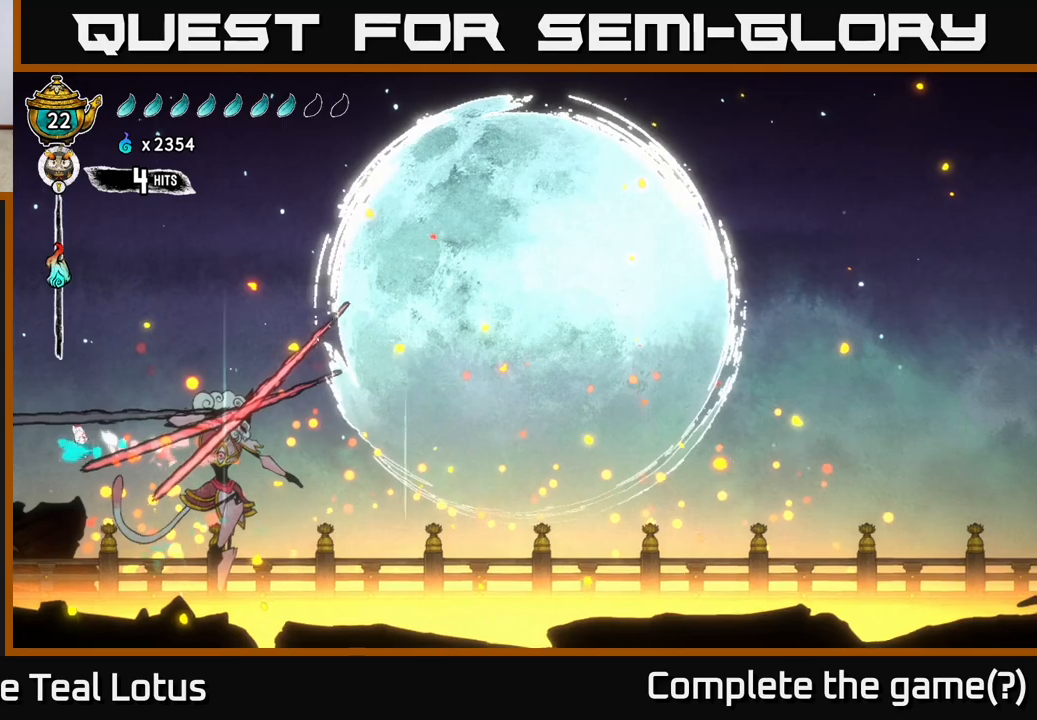
{"buttons": [], "left_stick": "right", "right_stick": "center", "events": [[83, "left_stick", "left"], [300, "left_stick", "right"]]}
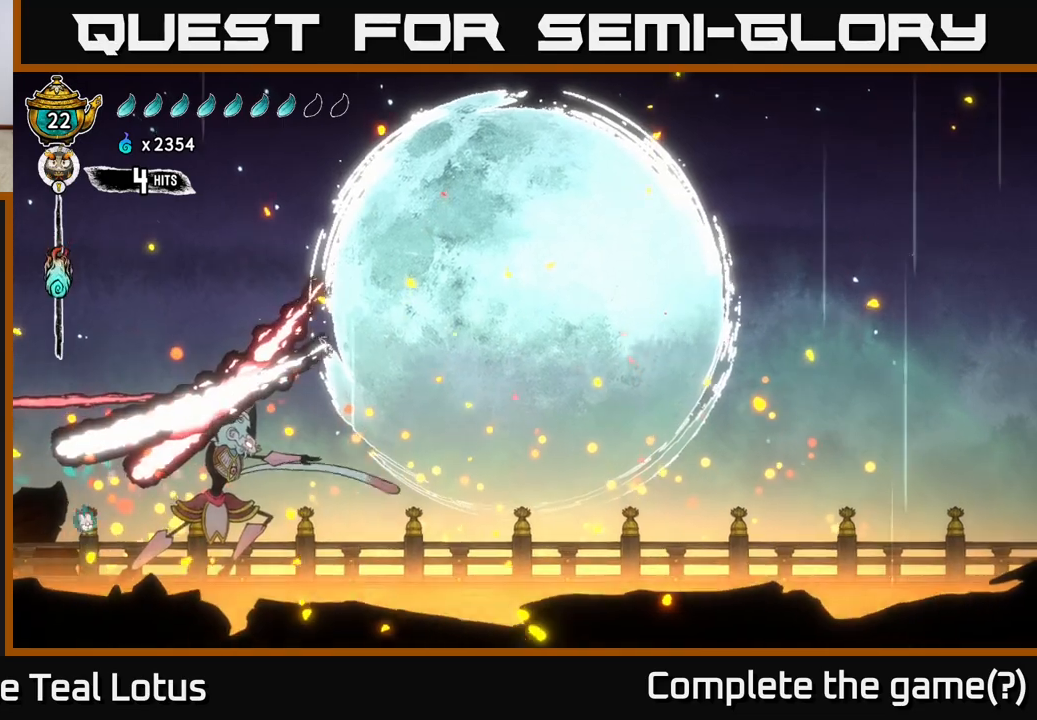
{"buttons": ["X"], "left_stick": "right", "right_stick": "center", "events": [[50, "X", "down"], [183, "X", "up"], [400, "X", "down"]]}
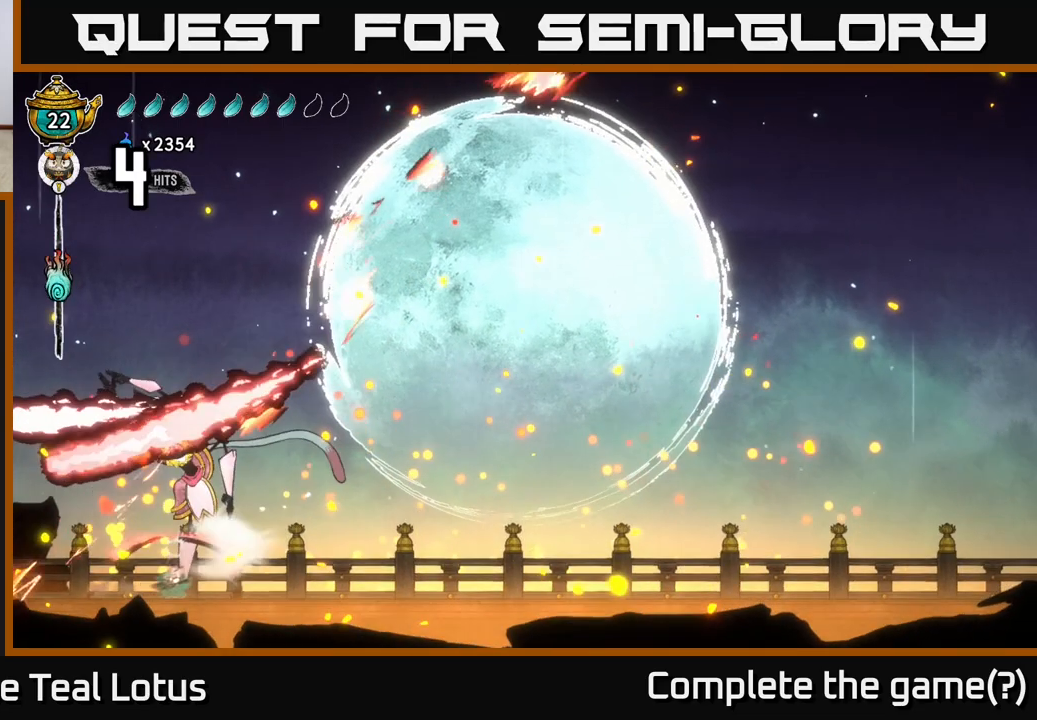
{"buttons": [], "left_stick": "left", "right_stick": "center", "events": [[33, "X", "up"], [133, "A", "down"], [200, "X", "down"], [333, "left_stick", "left"], [350, "X", "up"], [417, "A", "up"]]}
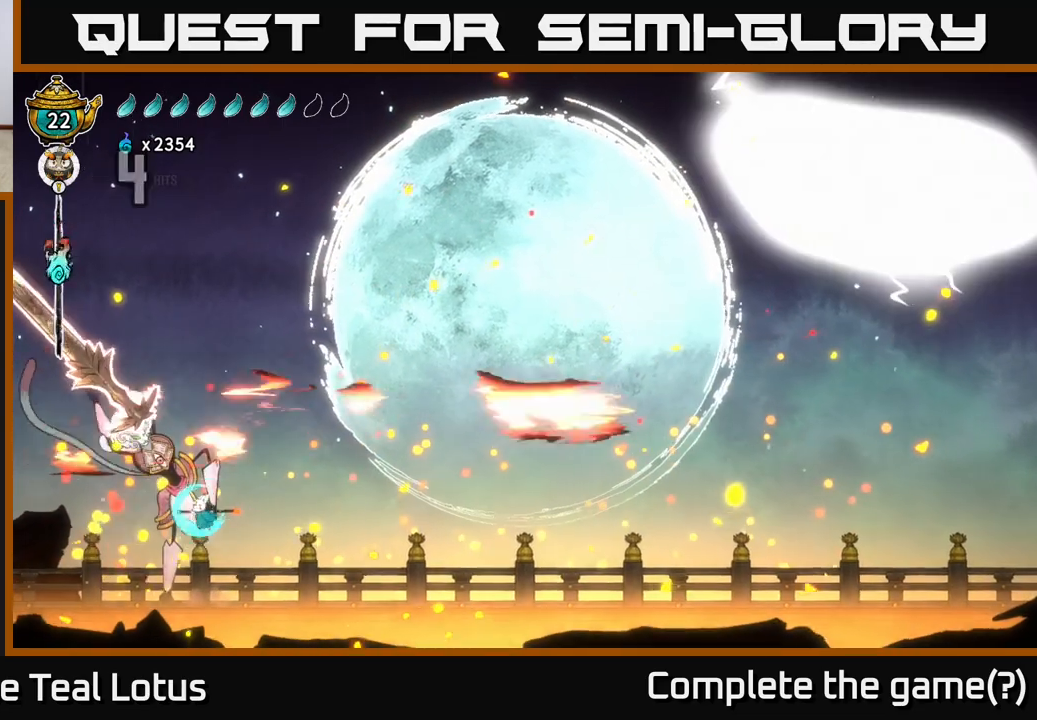
{"buttons": ["R2"], "left_stick": "left", "right_stick": "center", "events": [[17, "X", "down"], [33, "left_stick", "center"], [67, "A", "down"], [83, "left_stick", "right"], [100, "X", "up"], [133, "R2", "down"], [233, "L2", "down"], [283, "A", "up"], [300, "R2", "up"], [333, "left_stick", "up"], [383, "R2", "down"], [383, "left_stick", "left"], [400, "L2", "up"]]}
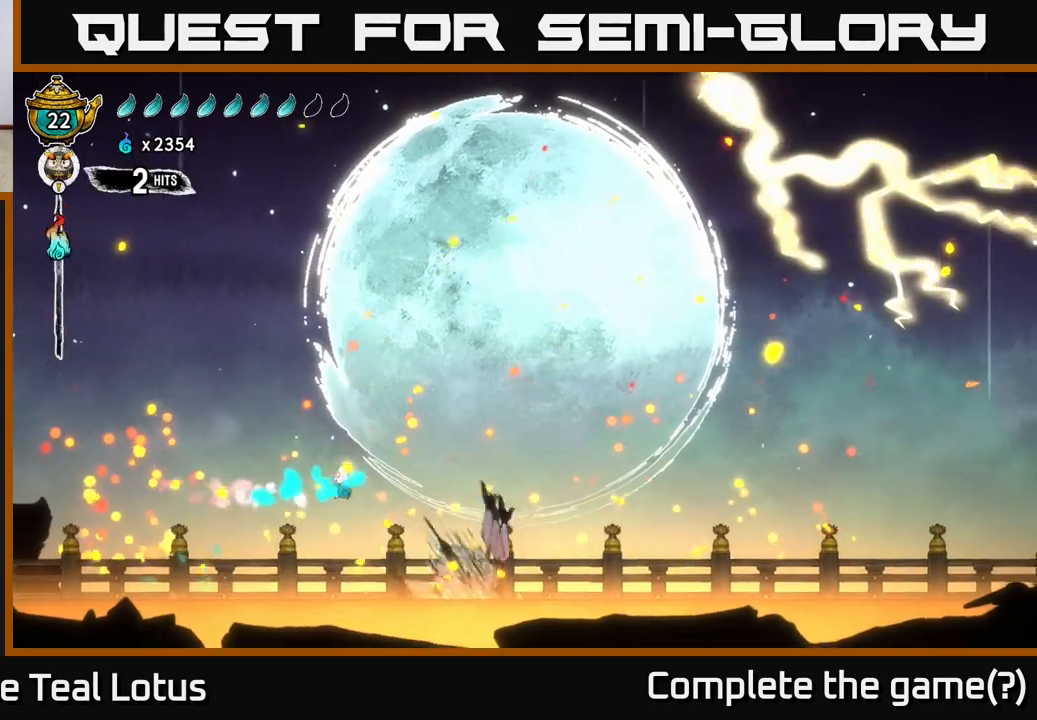
{"buttons": ["X", "R2"], "left_stick": "right", "right_stick": "center", "events": [[33, "R2", "up"], [133, "left_stick", "right"], [417, "R2", "down"], [483, "X", "down"]]}
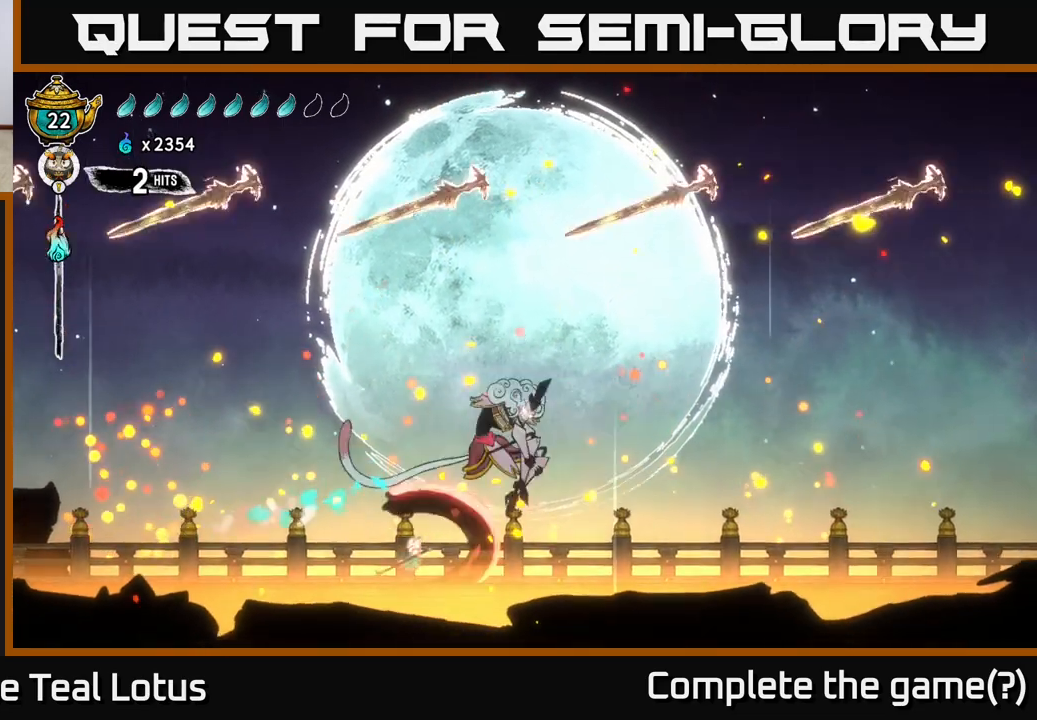
{"buttons": [], "left_stick": "right", "right_stick": "center", "events": [[33, "R2", "up"], [117, "A", "down"], [133, "X", "up"], [250, "X", "down"], [283, "A", "up"], [333, "left_stick", "center"], [350, "X", "up"], [433, "left_stick", "right"]]}
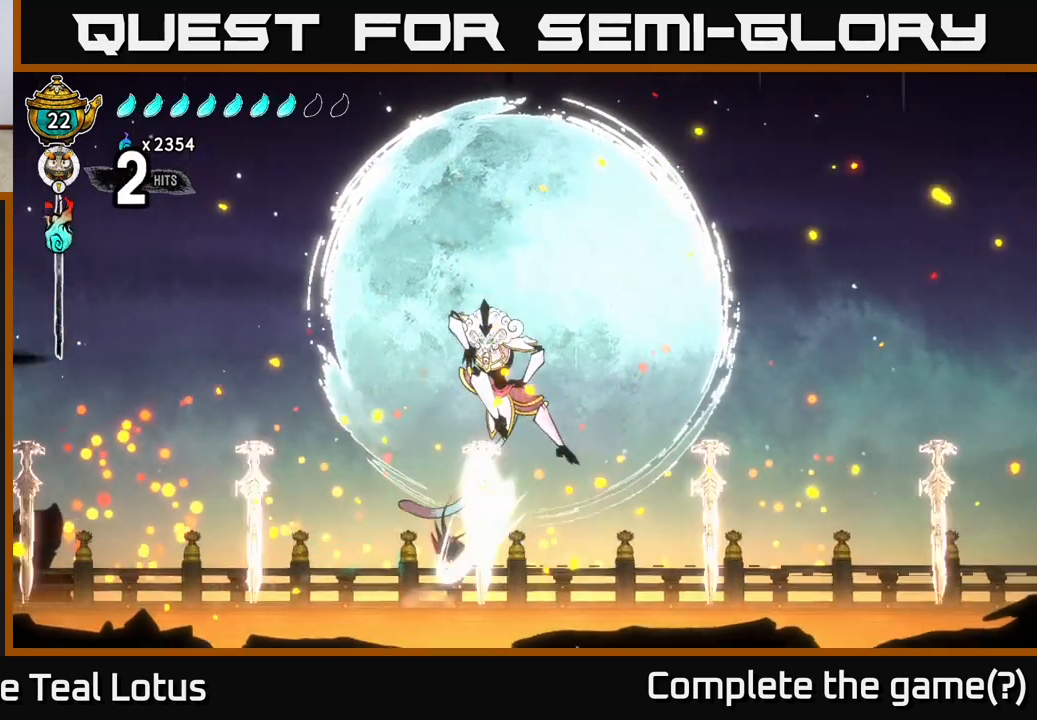
{"buttons": ["A", "X"], "left_stick": "right", "right_stick": "center", "events": [[17, "X", "down"], [150, "X", "up"], [400, "A", "down"], [433, "X", "down"]]}
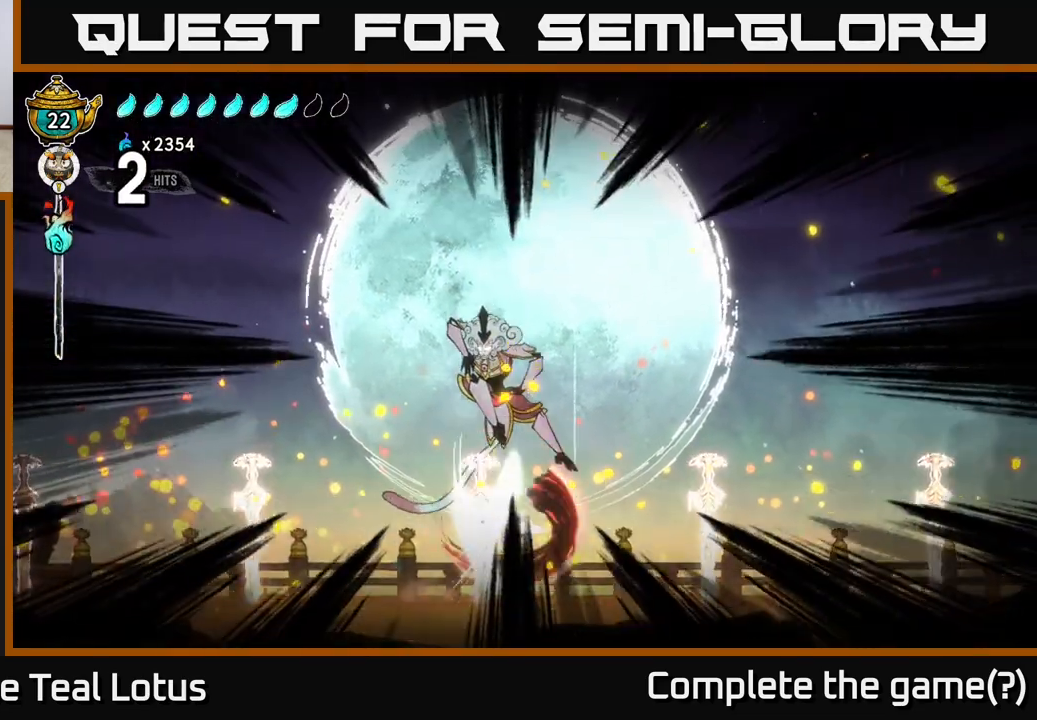
{"buttons": ["A", "X"], "left_stick": "right", "right_stick": "center", "events": [[50, "X", "up"], [150, "A", "up"], [283, "A", "down"], [350, "X", "down"]]}
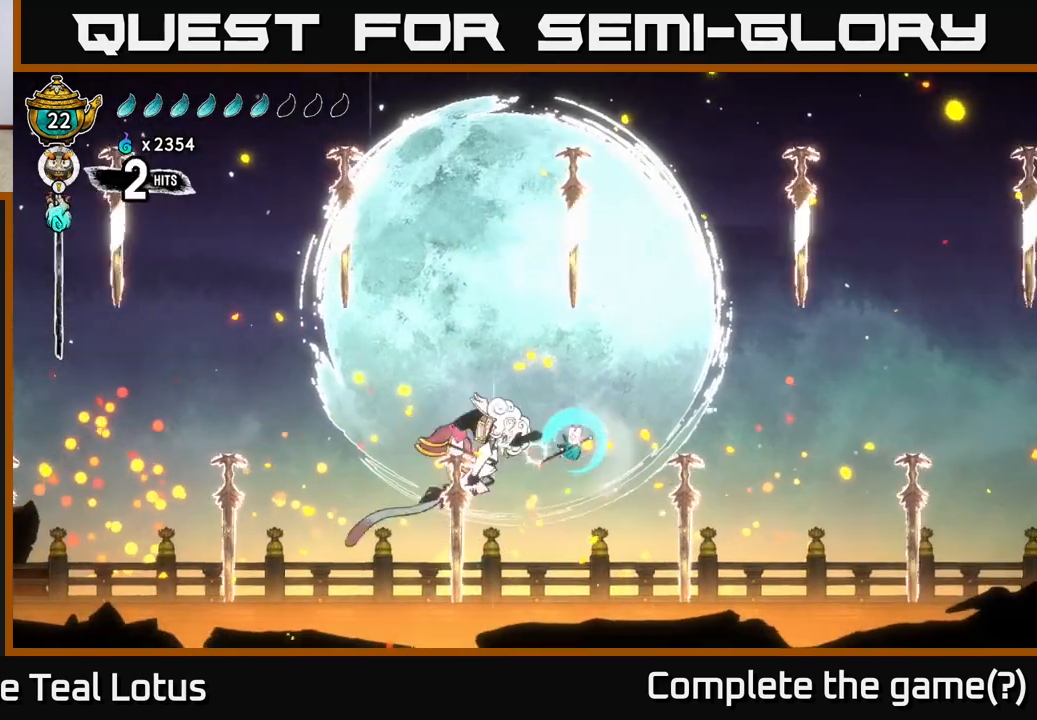
{"buttons": [], "left_stick": "left", "right_stick": "center", "events": [[17, "X", "up"], [33, "A", "up"], [167, "left_stick", "up"], [250, "A", "down"], [267, "X", "down"], [267, "left_stick", "left"], [417, "A", "up"], [450, "X", "up"]]}
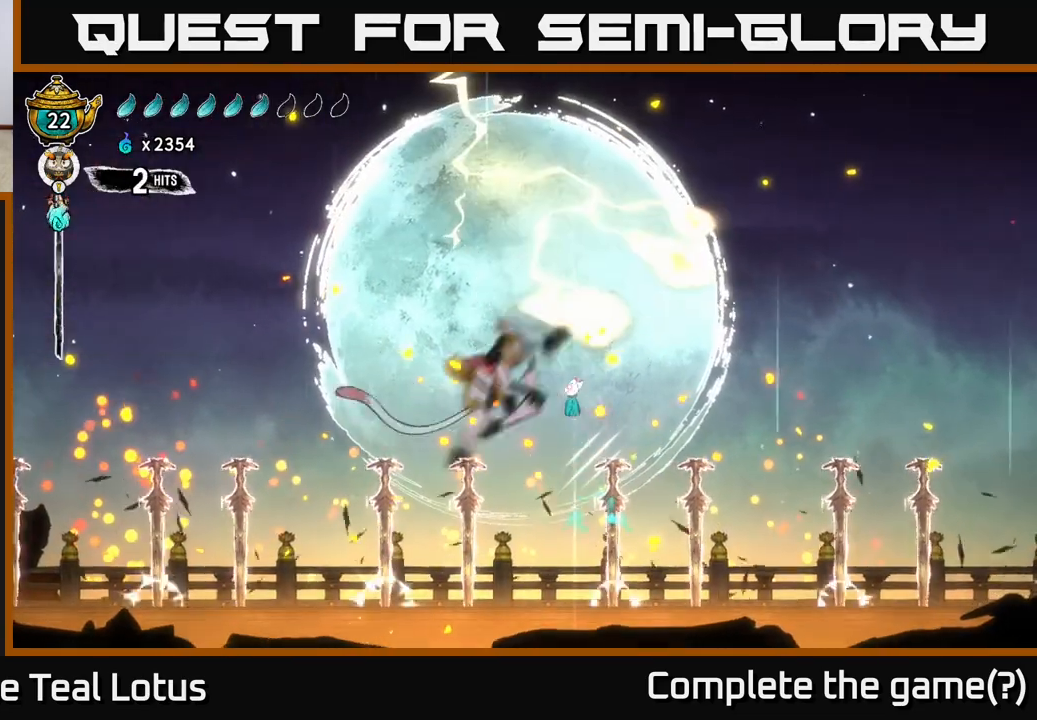
{"buttons": [], "left_stick": "left", "right_stick": "center", "events": [[17, "X", "down"], [33, "left_stick", "center"], [117, "A", "down"], [167, "X", "up"], [233, "A", "up"], [500, "left_stick", "left"]]}
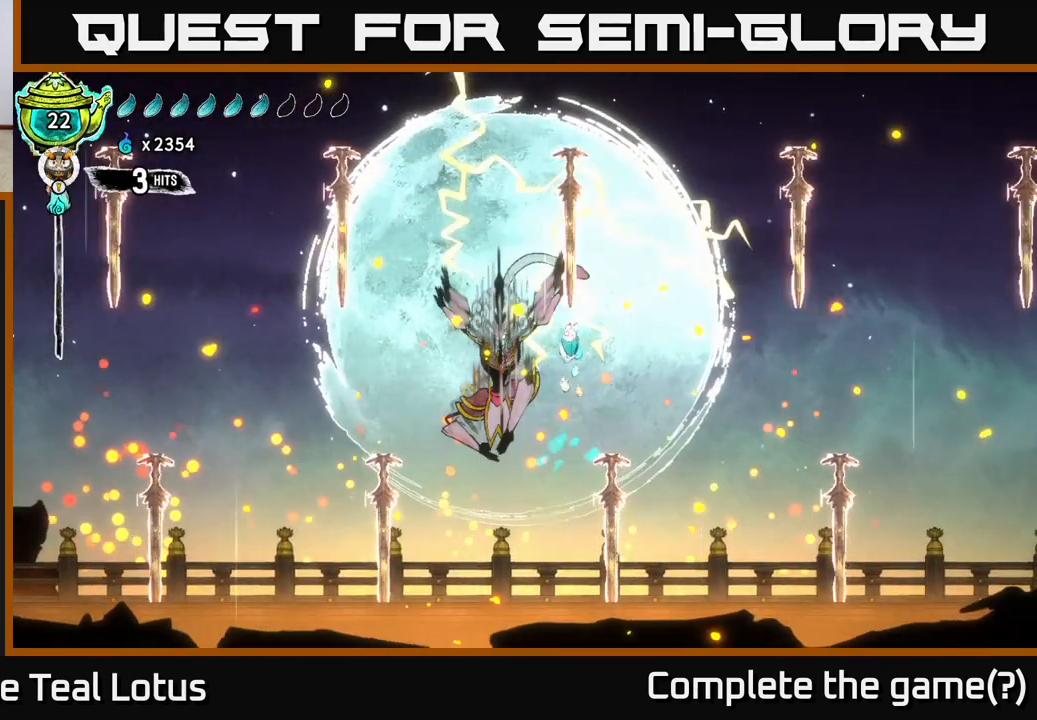
{"buttons": ["Y"], "left_stick": "center", "right_stick": "center", "events": [[467, "Y", "down"], [483, "left_stick", "center"]]}
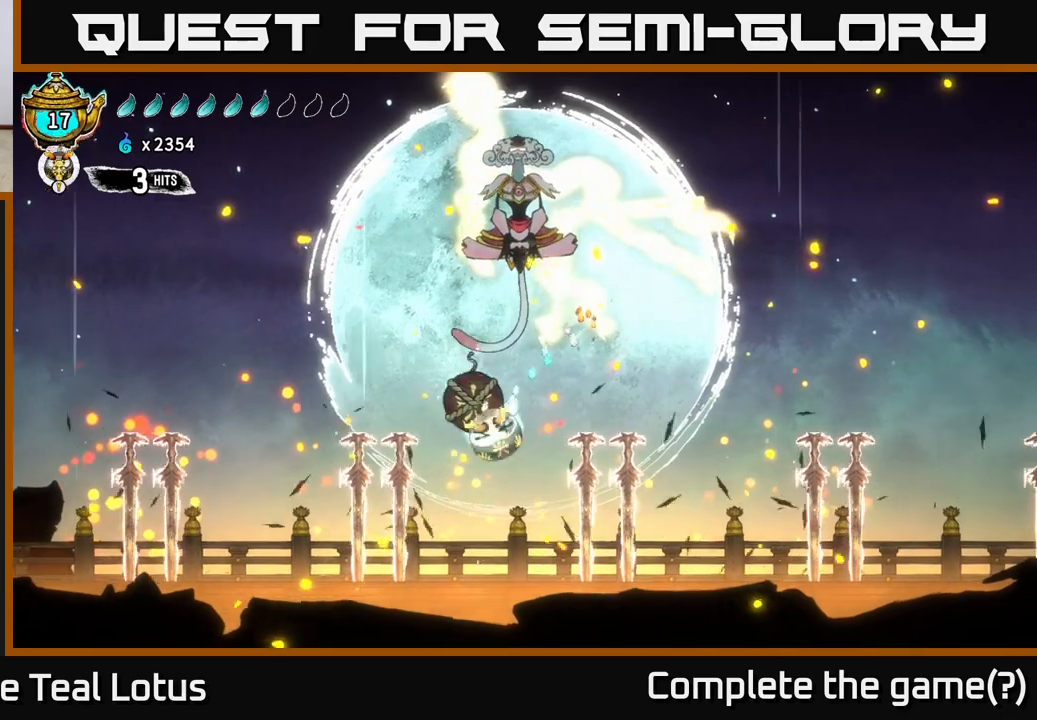
{"buttons": [], "left_stick": "center", "right_stick": "center", "events": [[83, "Y", "up"], [150, "Y", "down"], [167, "left_stick", "left"], [250, "Y", "up"], [333, "left_stick", "right"], [467, "left_stick", "center"]]}
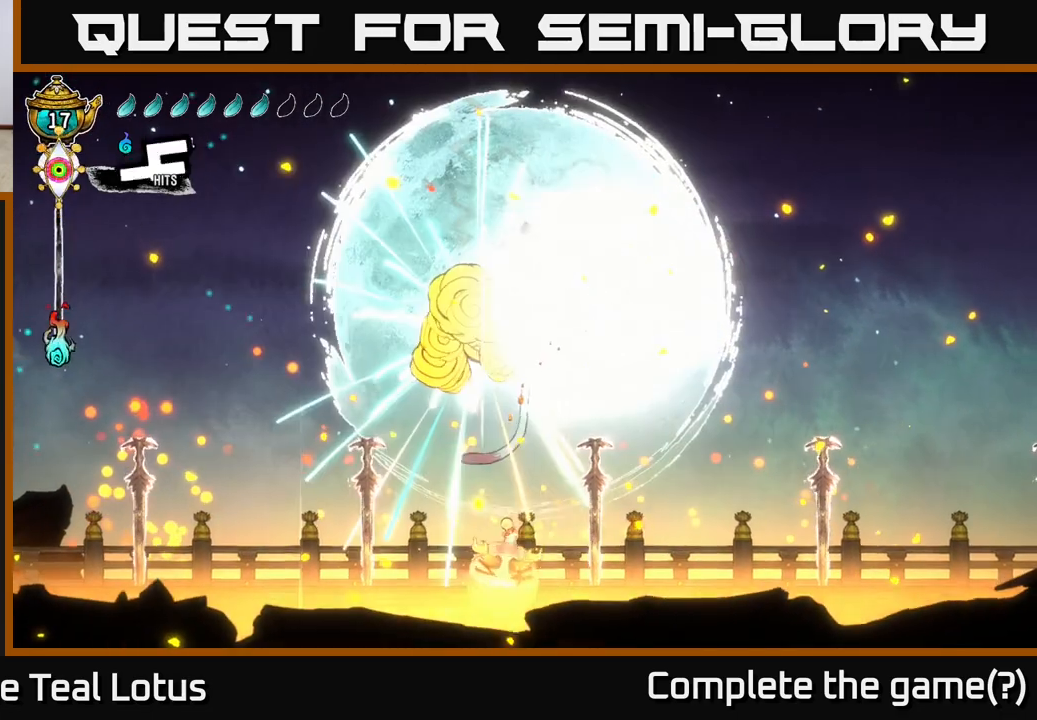
{"buttons": ["L2"], "left_stick": "center", "right_stick": "center", "events": [[50, "left_stick", "right"], [100, "left_stick", "center"], [200, "L2", "down"]]}
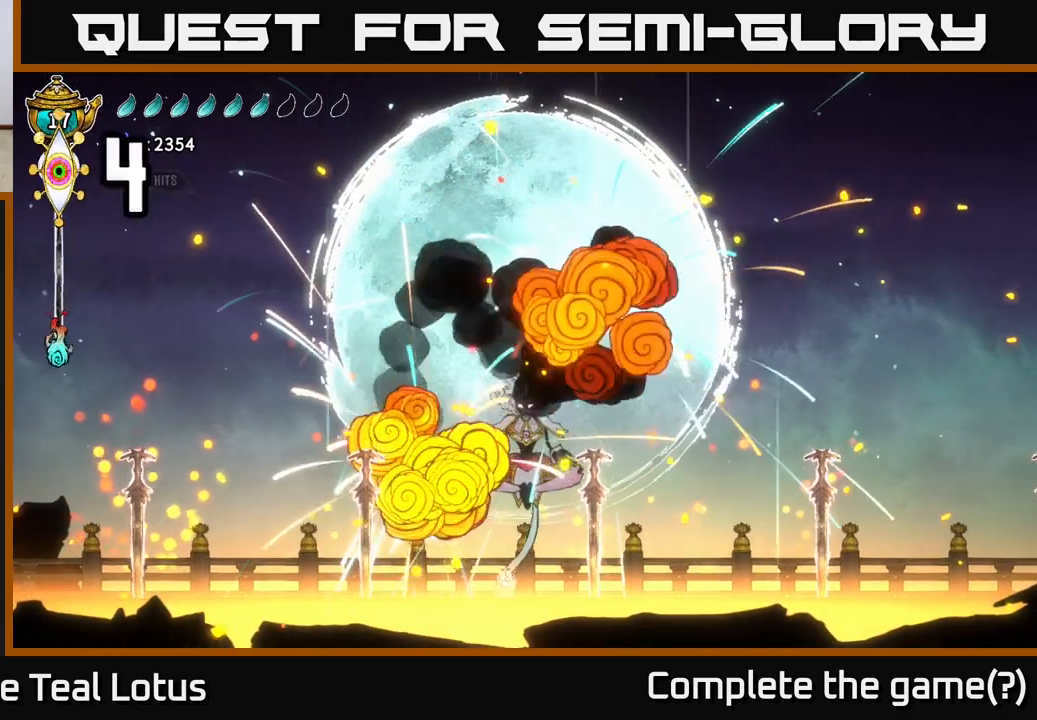
{"buttons": ["L2"], "left_stick": "center", "right_stick": "center", "events": []}
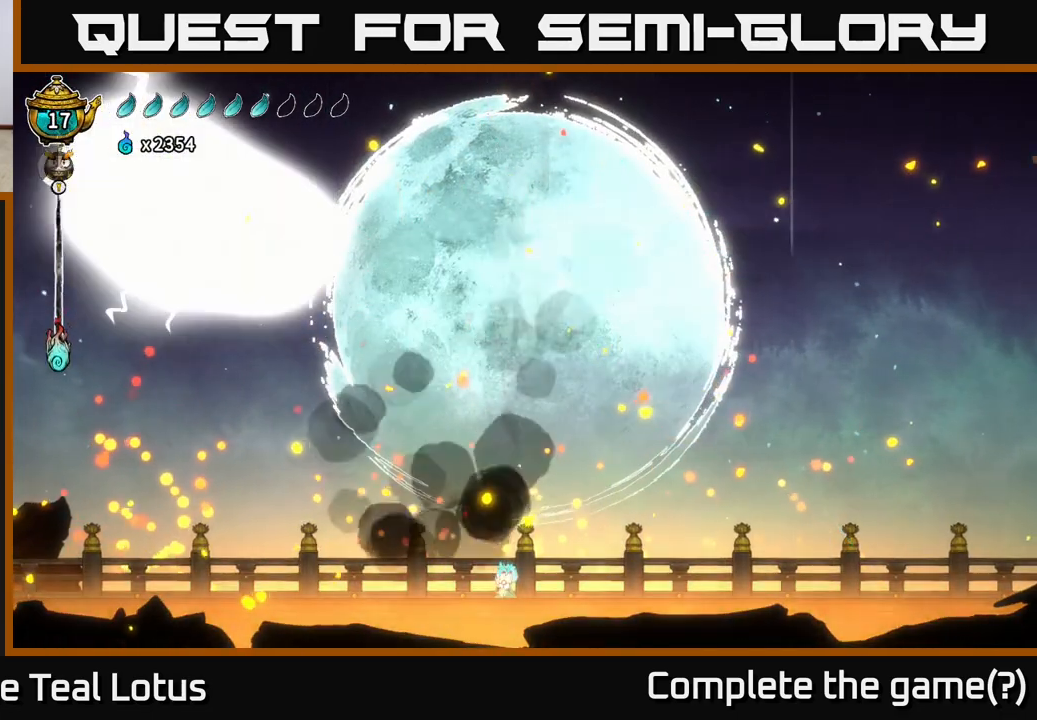
{"buttons": ["L2"], "left_stick": "center", "right_stick": "center", "events": []}
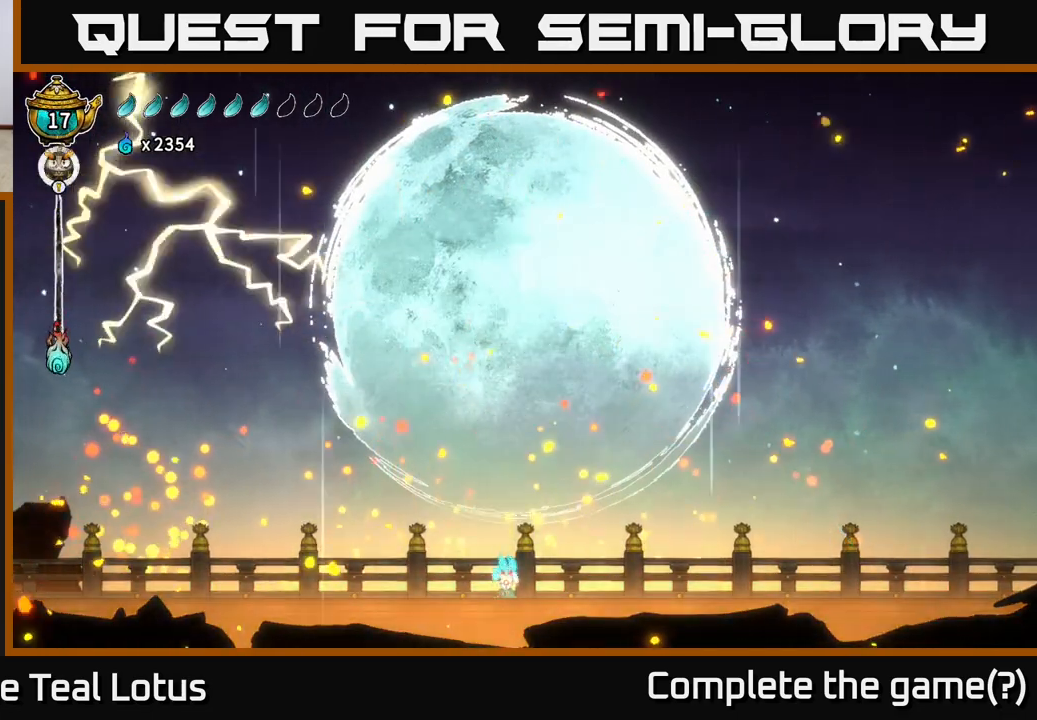
{"buttons": ["L2"], "left_stick": "center", "right_stick": "center", "events": []}
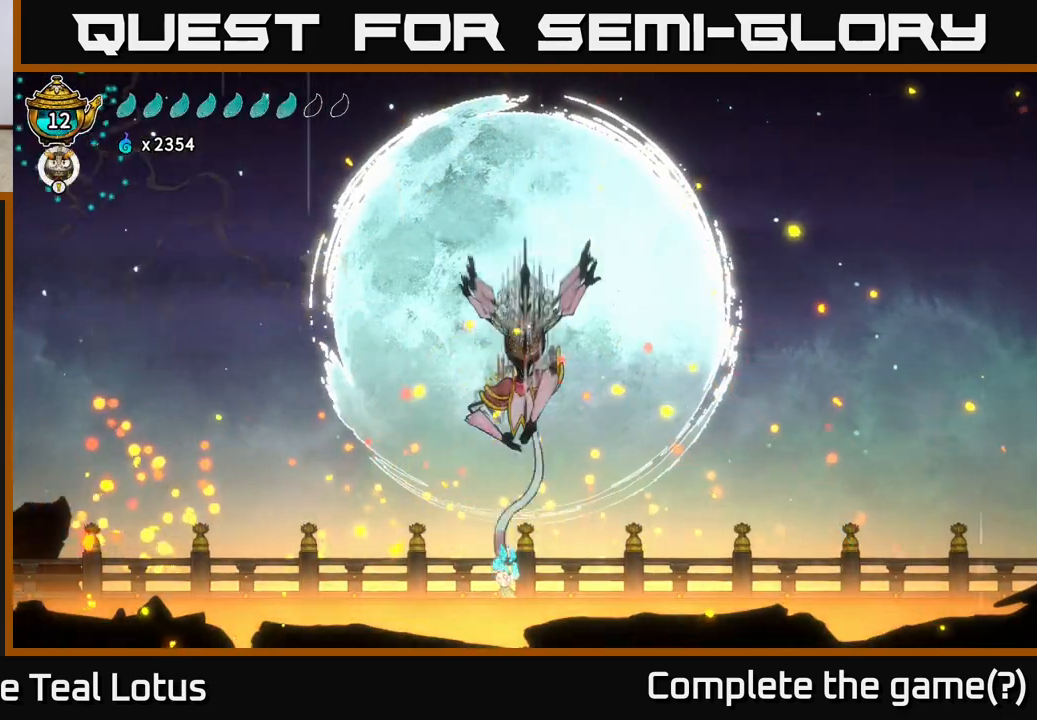
{"buttons": ["L2"], "left_stick": "center", "right_stick": "center", "events": []}
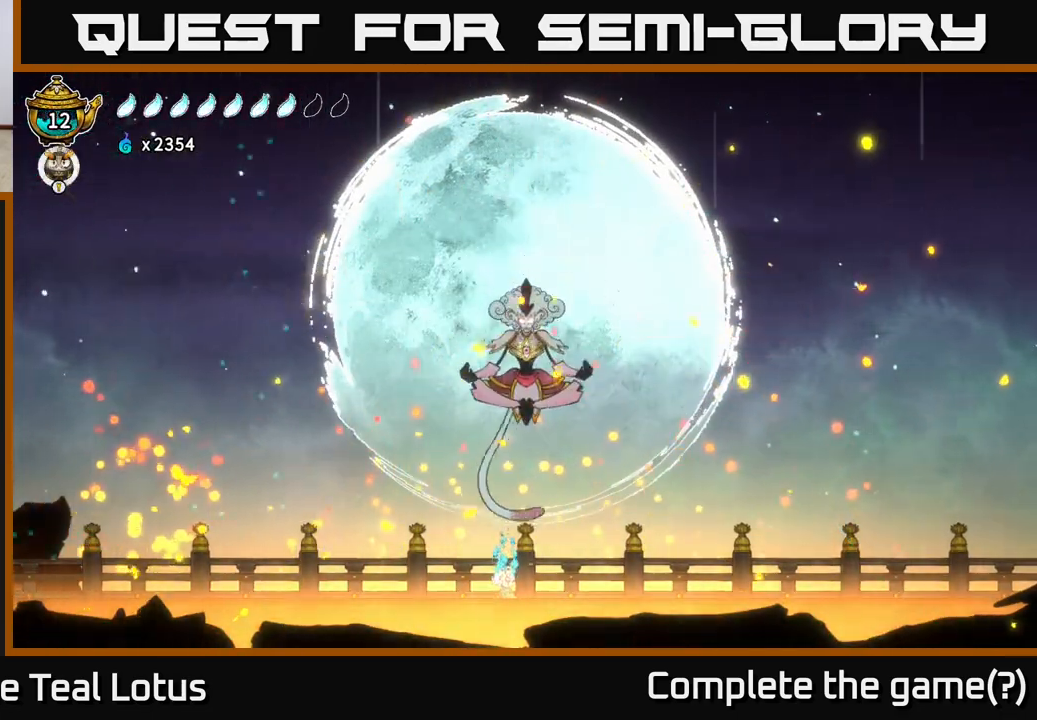
{"buttons": ["L2"], "left_stick": "center", "right_stick": "center", "events": []}
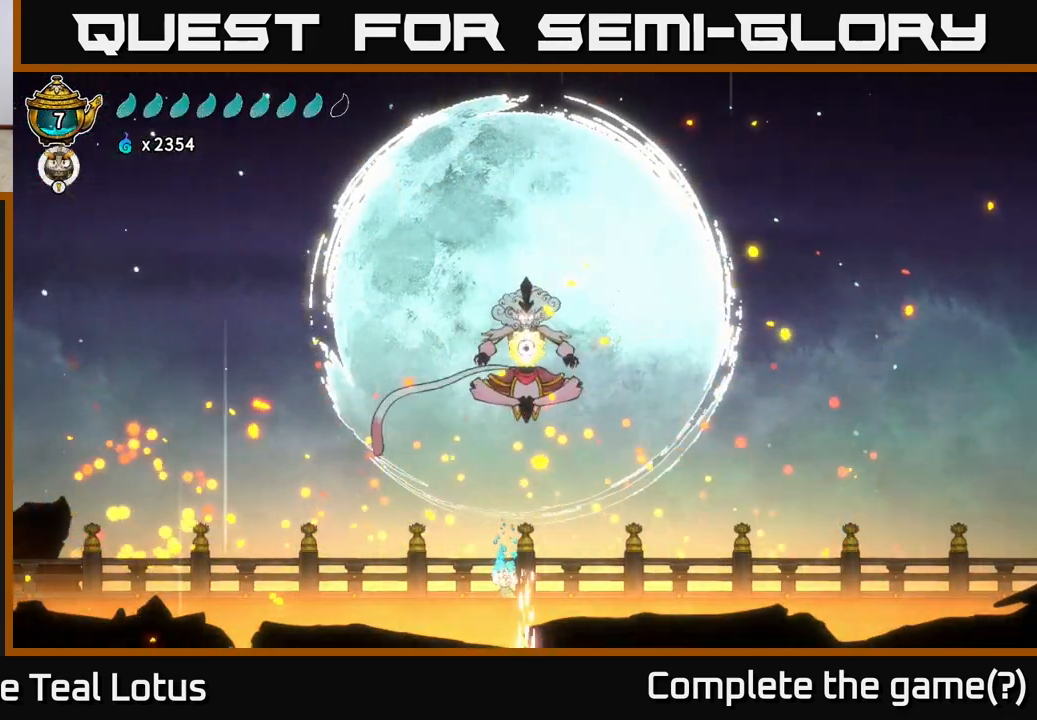
{"buttons": ["L2"], "left_stick": "center", "right_stick": "center", "events": []}